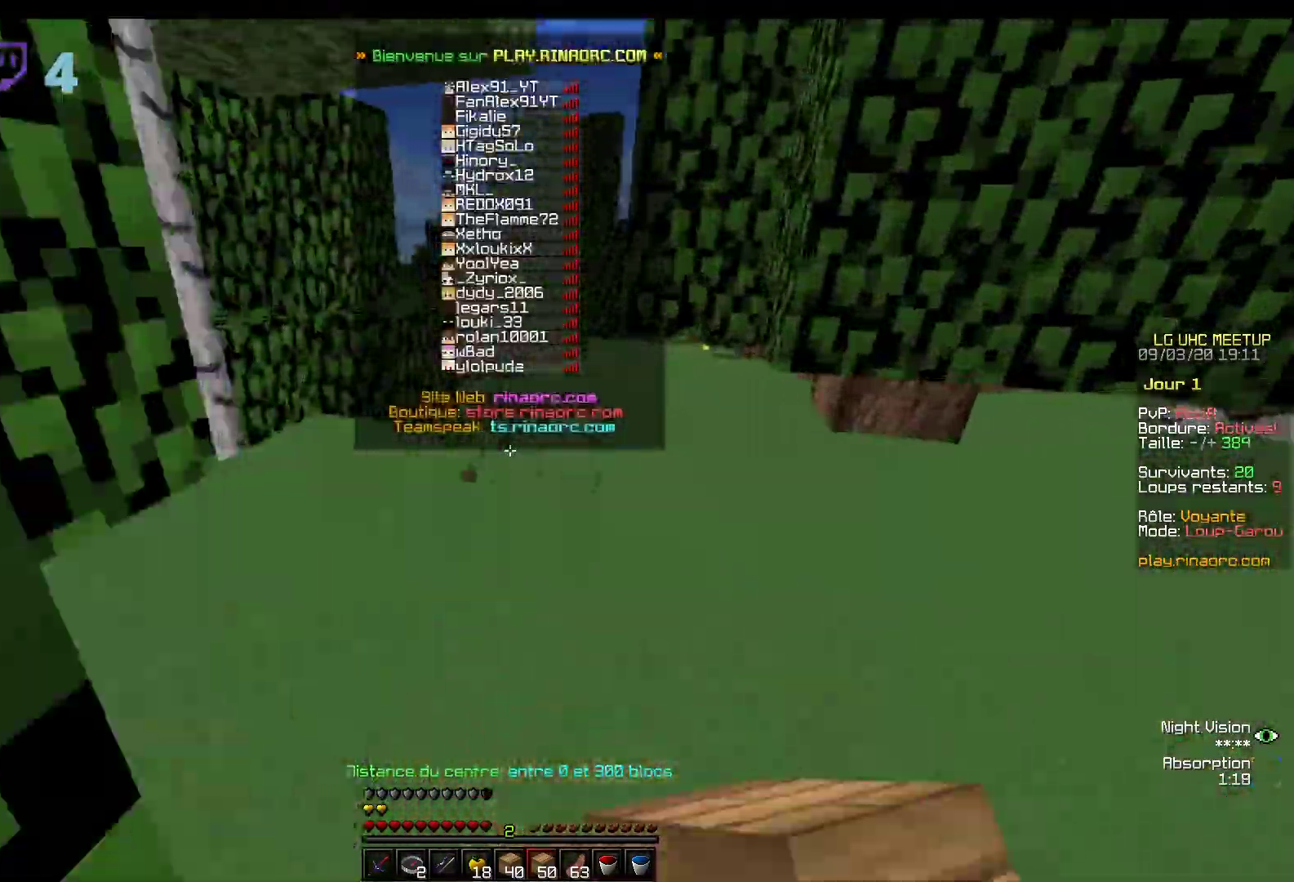
Gameplay with keyboard and mouse; each line is a JSON object with the keys and mouse buttons held at the frame after it. "events" lists presses ("down") and releases ("up") of "d", "q", "s", "z", "mouse_left" and "mouse_right" between this image and that frame as [ms after this image, input, new state], when the widget could be followed in between. "mouse_left", "mouse_right" = the "left", "right" buttons of the "mouse" list. No other keys are recorded. Fast repeated clicks can show as one long hold. Mouse movement is not recorded.
{"keys": ["z"], "mouse": ["left"], "events": [[467, "mouse_left", "down"]]}
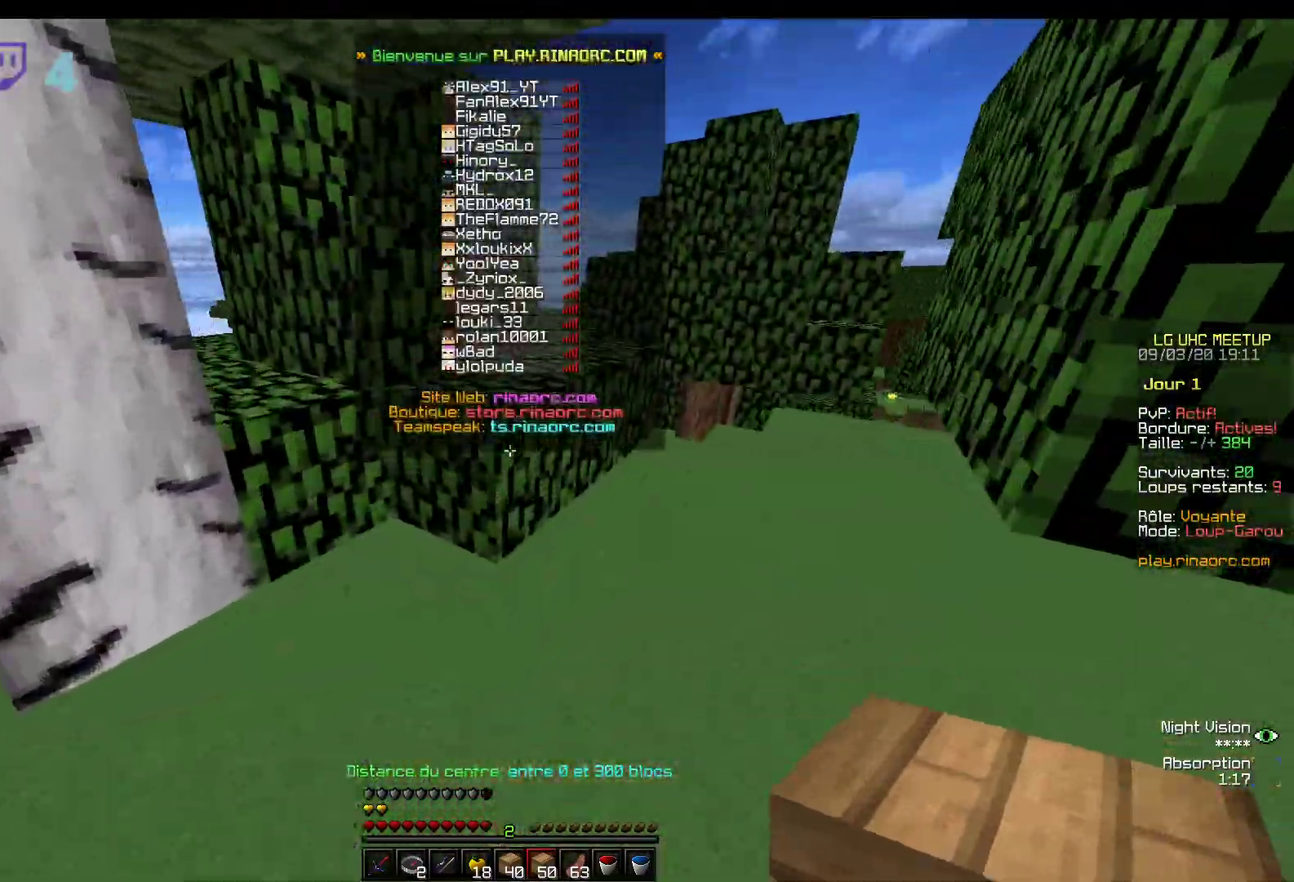
{"keys": ["z"], "mouse": [], "events": [[117, "mouse_left", "up"]]}
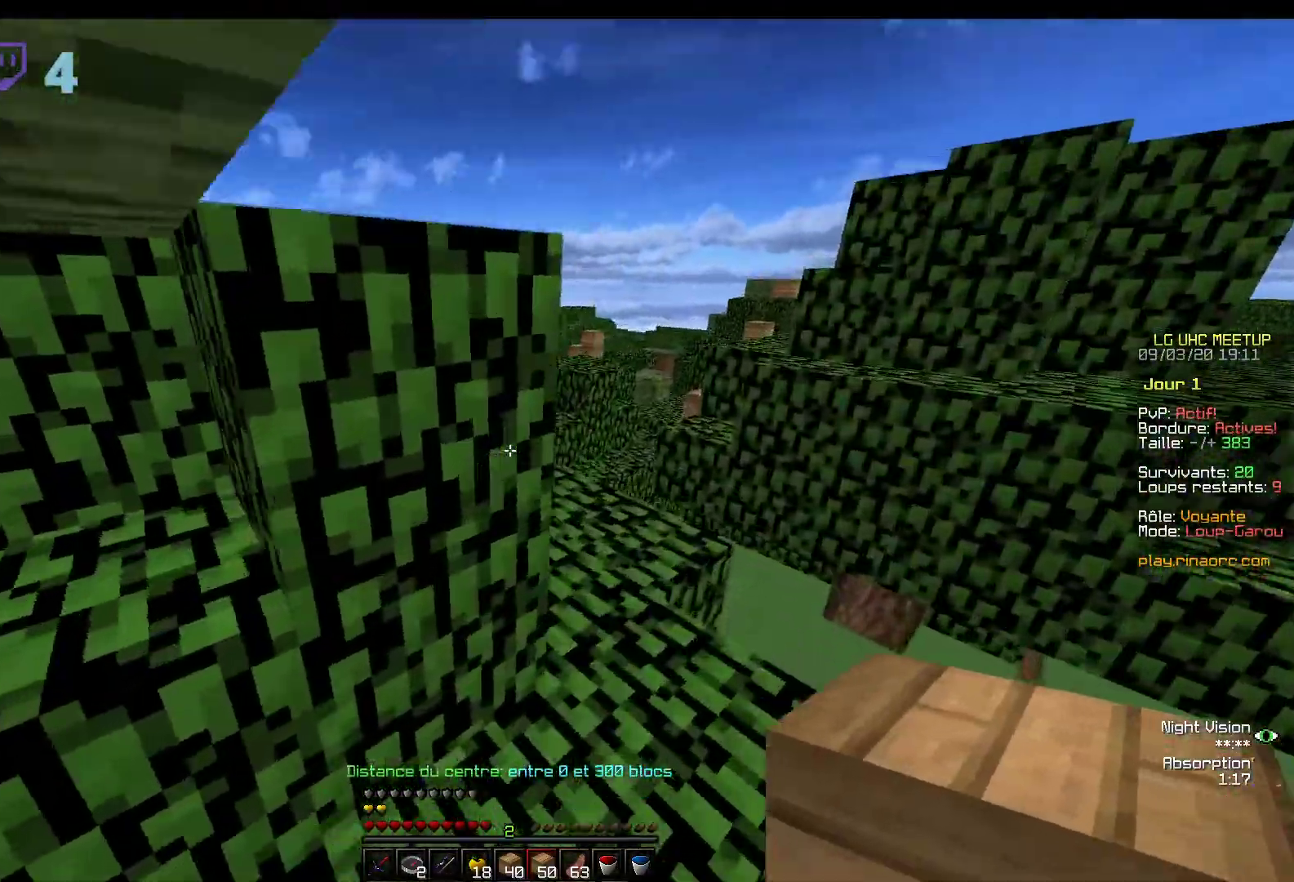
{"keys": ["z"], "mouse": [], "events": []}
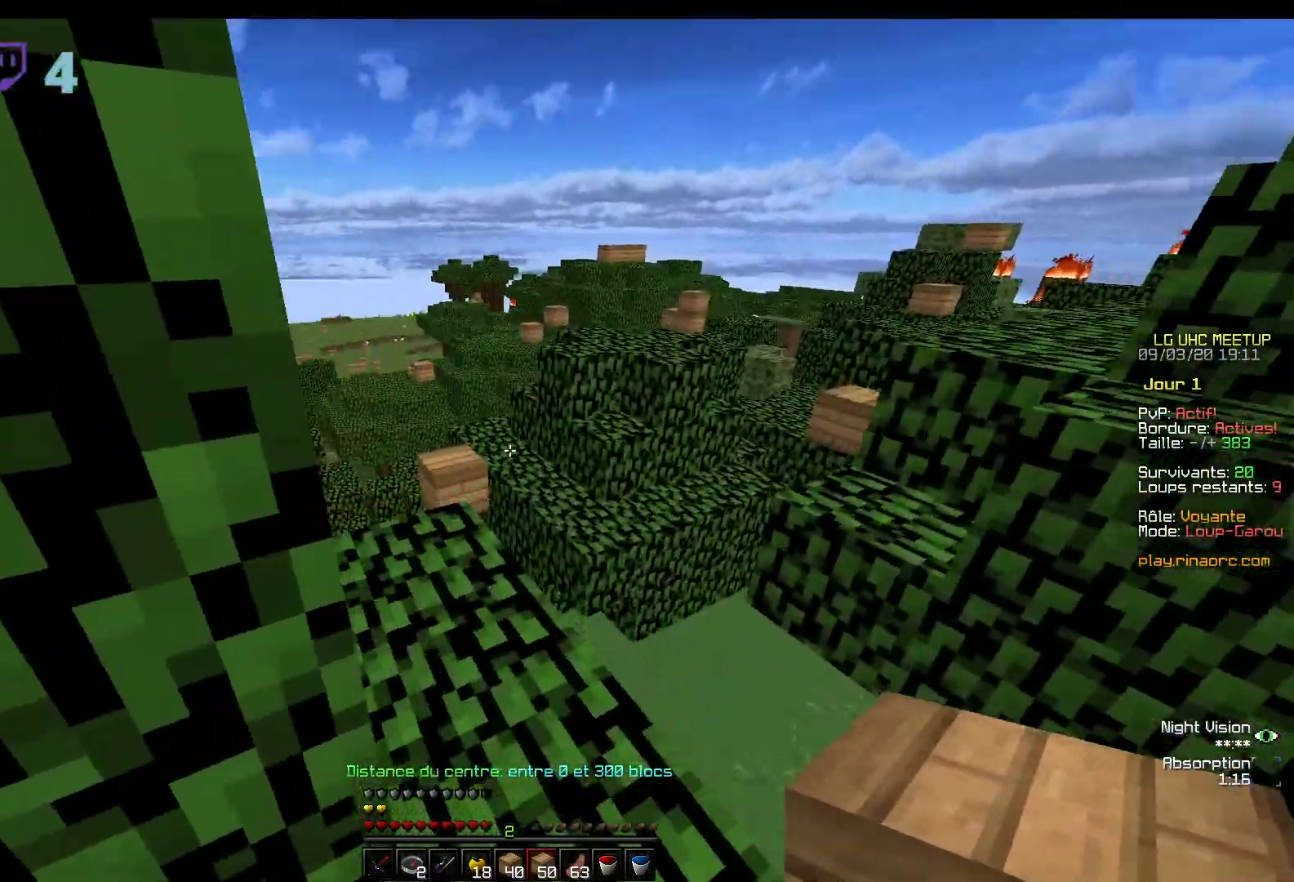
{"keys": ["z"], "mouse": [], "events": []}
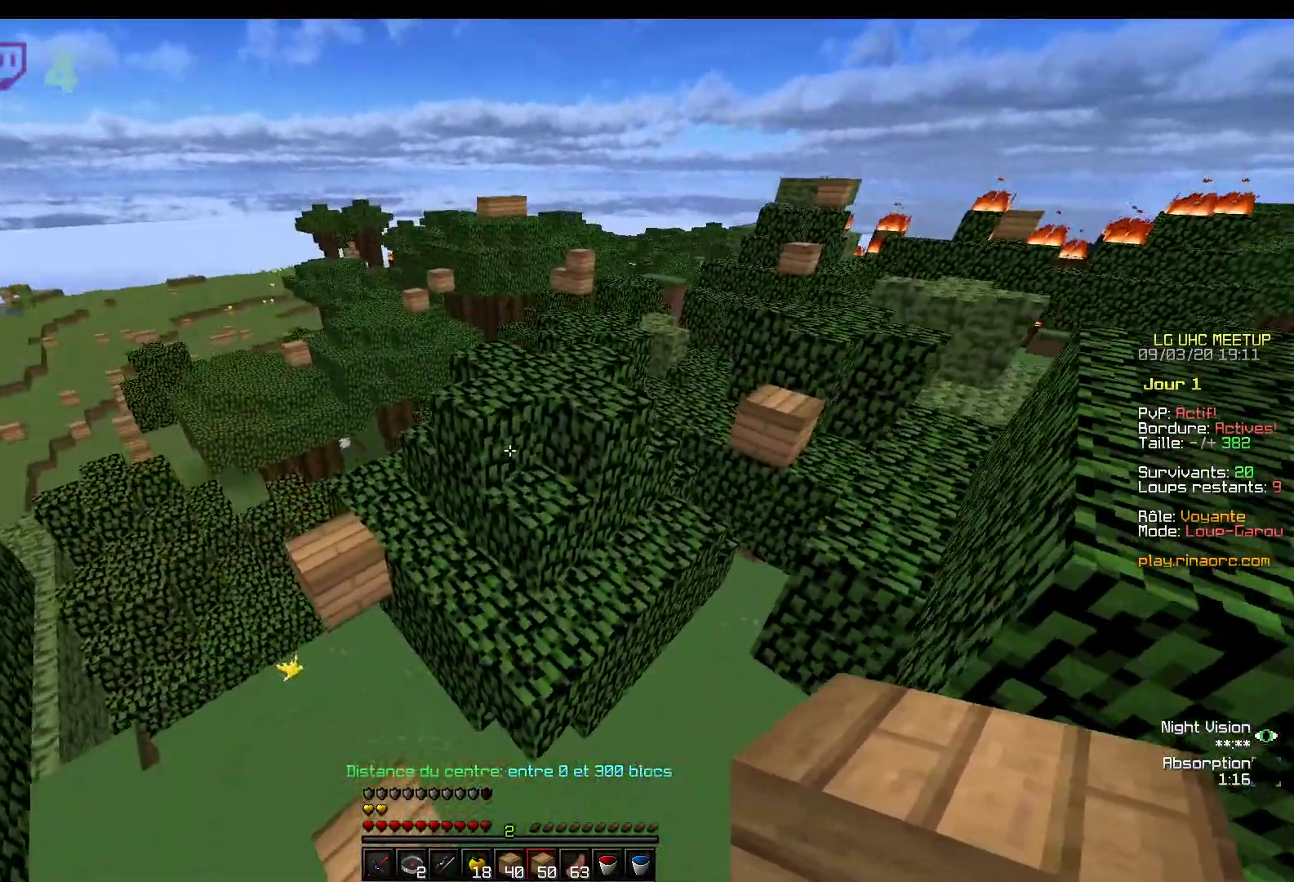
{"keys": ["z"], "mouse": [], "events": []}
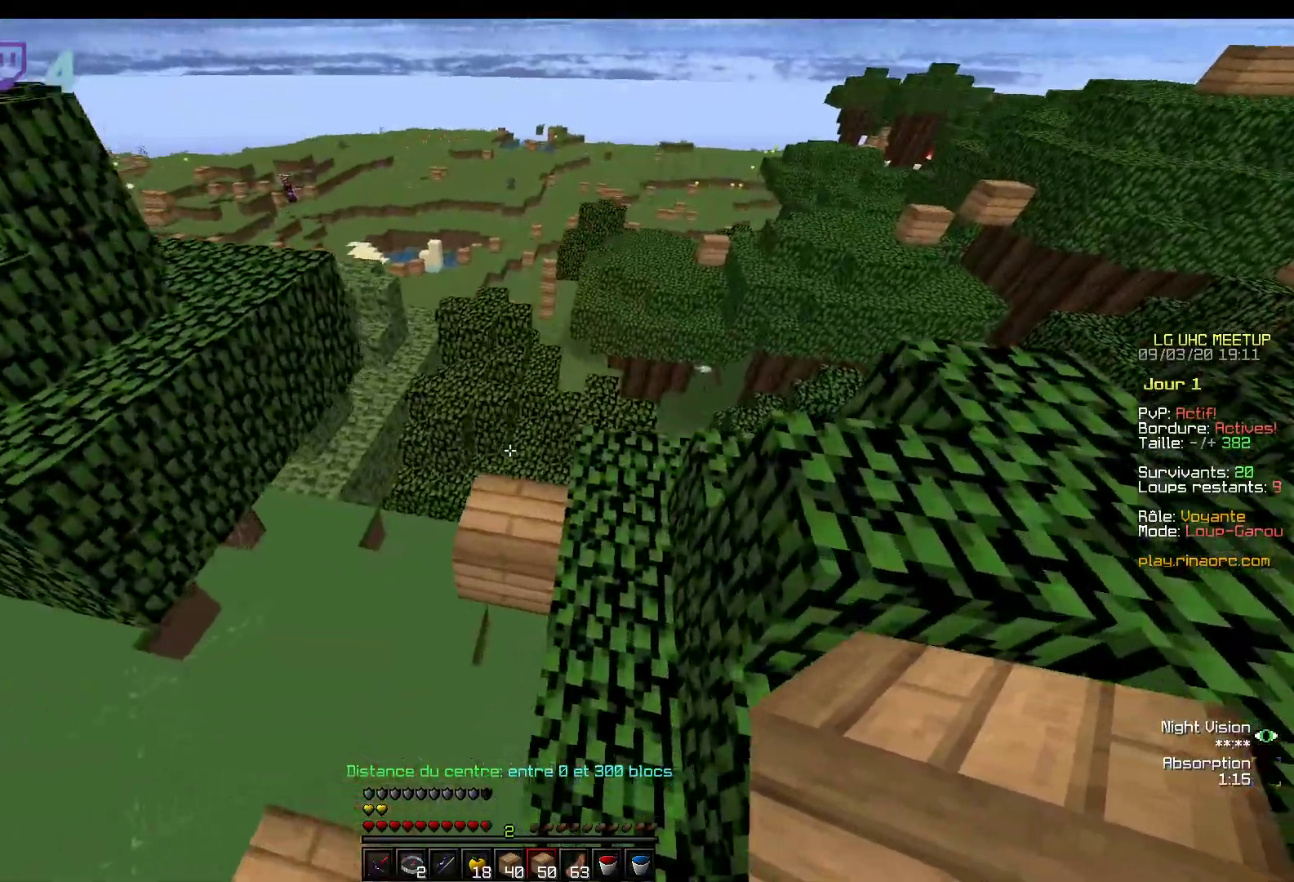
{"keys": ["z"], "mouse": [], "events": []}
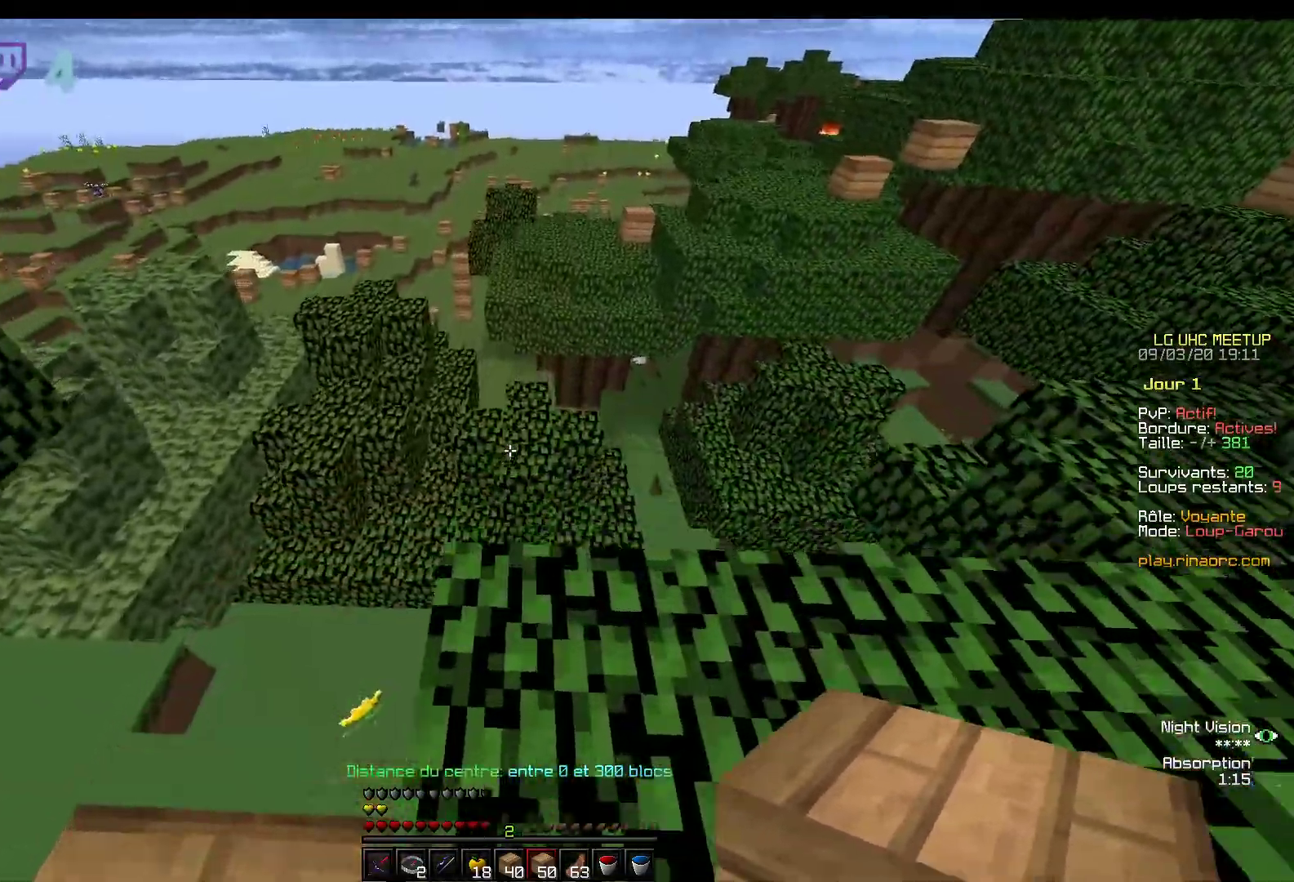
{"keys": ["z"], "mouse": [], "events": []}
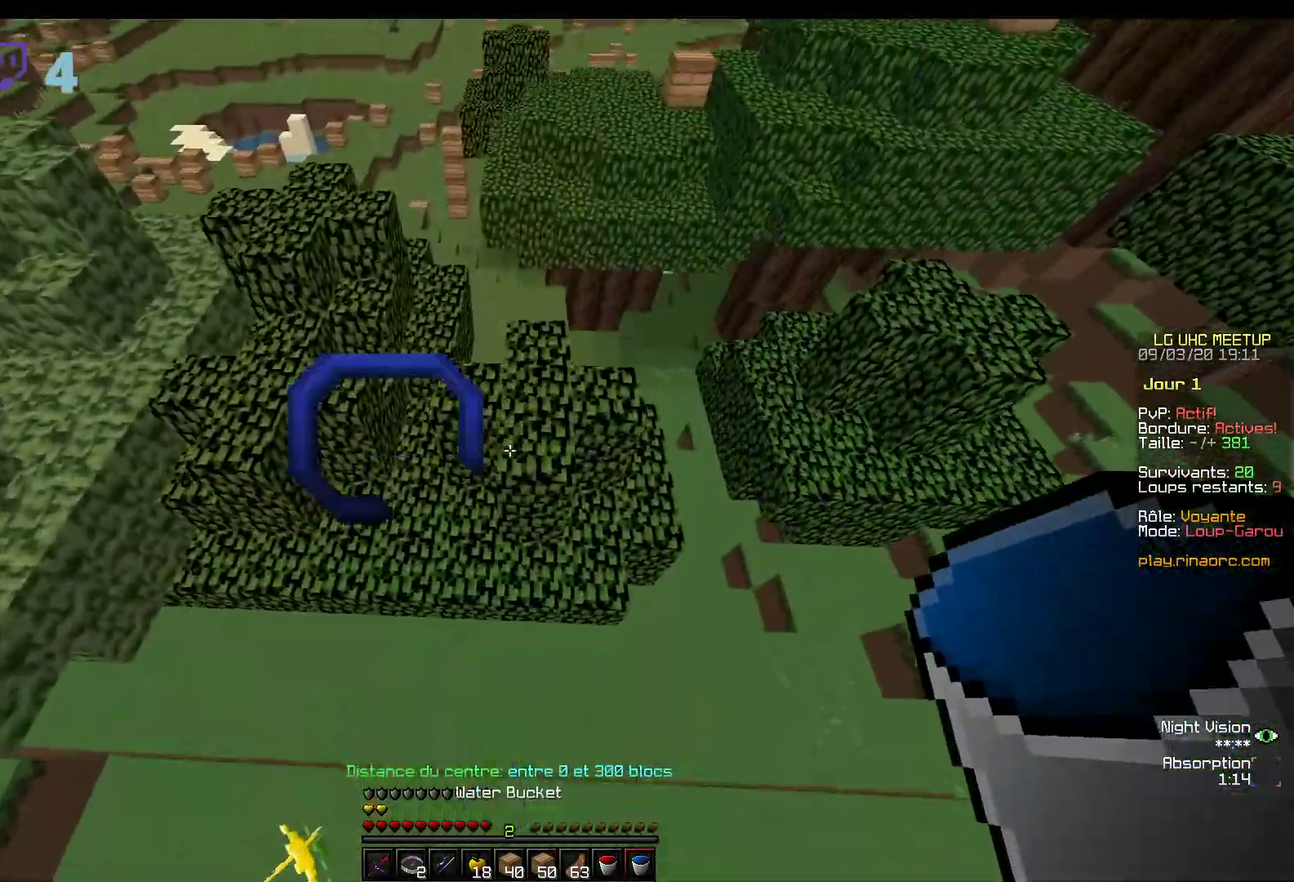
{"keys": [], "mouse": ["right"], "events": [[267, "z", "up"], [317, "mouse_right", "down"]]}
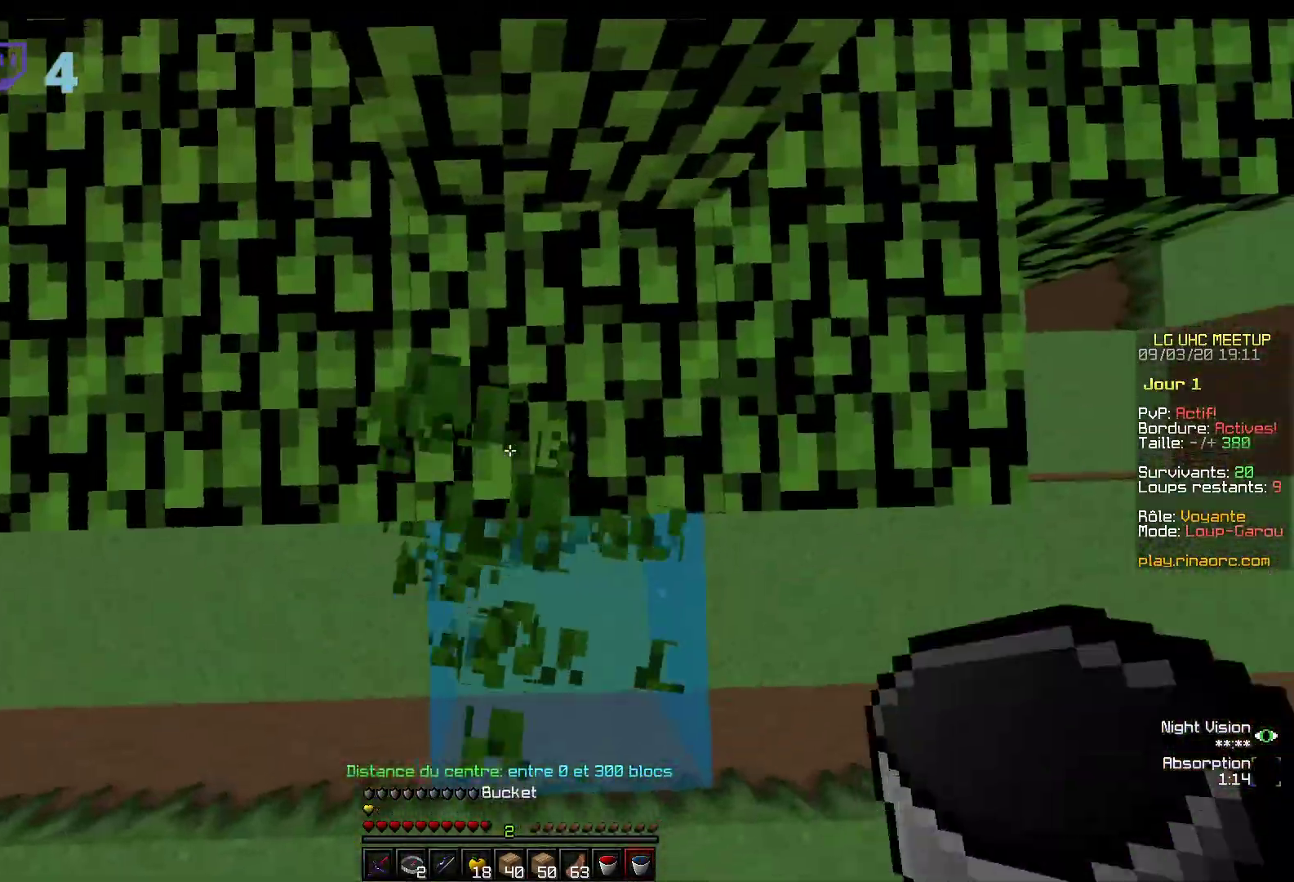
{"keys": [], "mouse": ["right"], "events": [[67, "mouse_right", "up"], [400, "mouse_right", "down"]]}
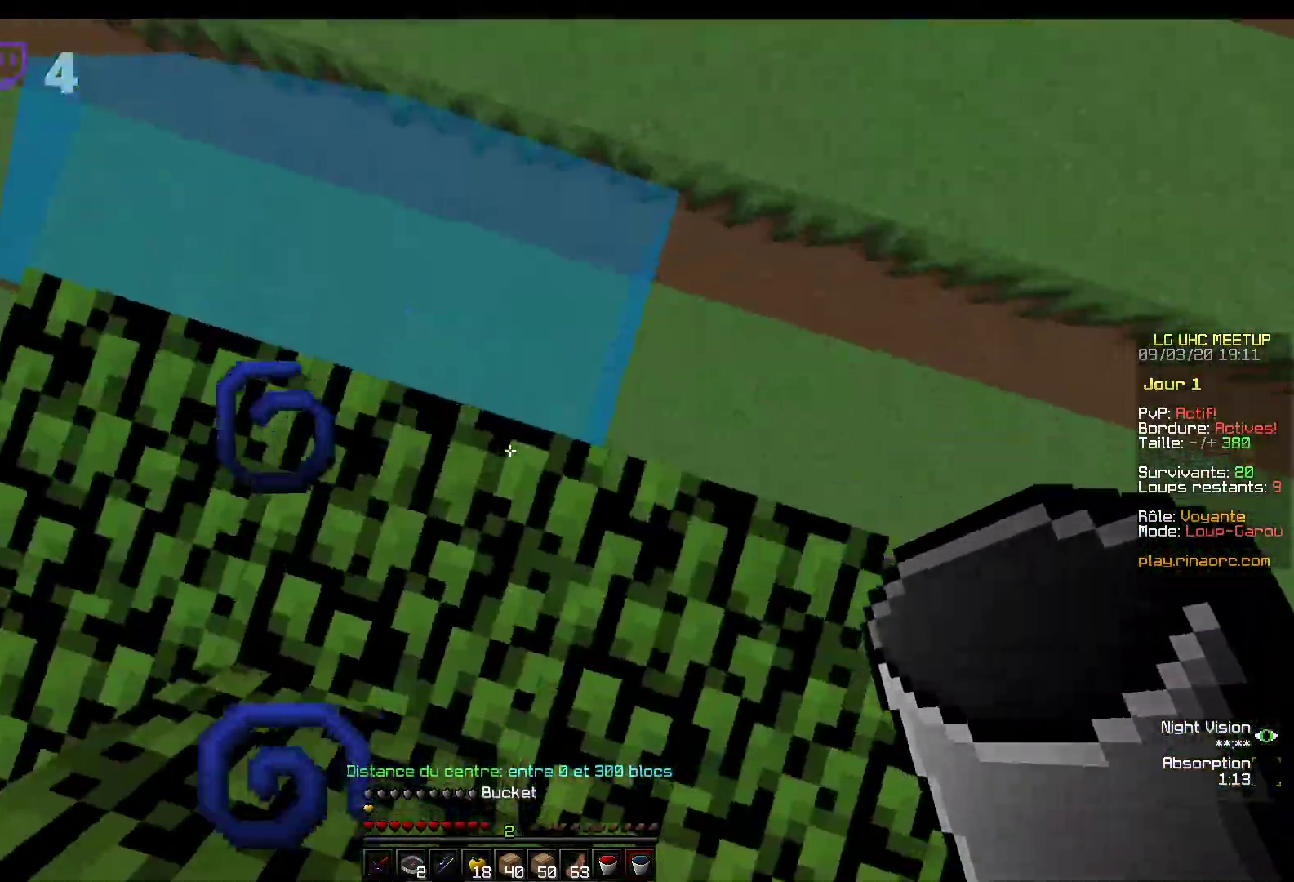
{"keys": ["z"], "mouse": [], "events": [[50, "mouse_right", "up"], [267, "mouse_right", "down"], [417, "mouse_right", "up"], [417, "z", "down"]]}
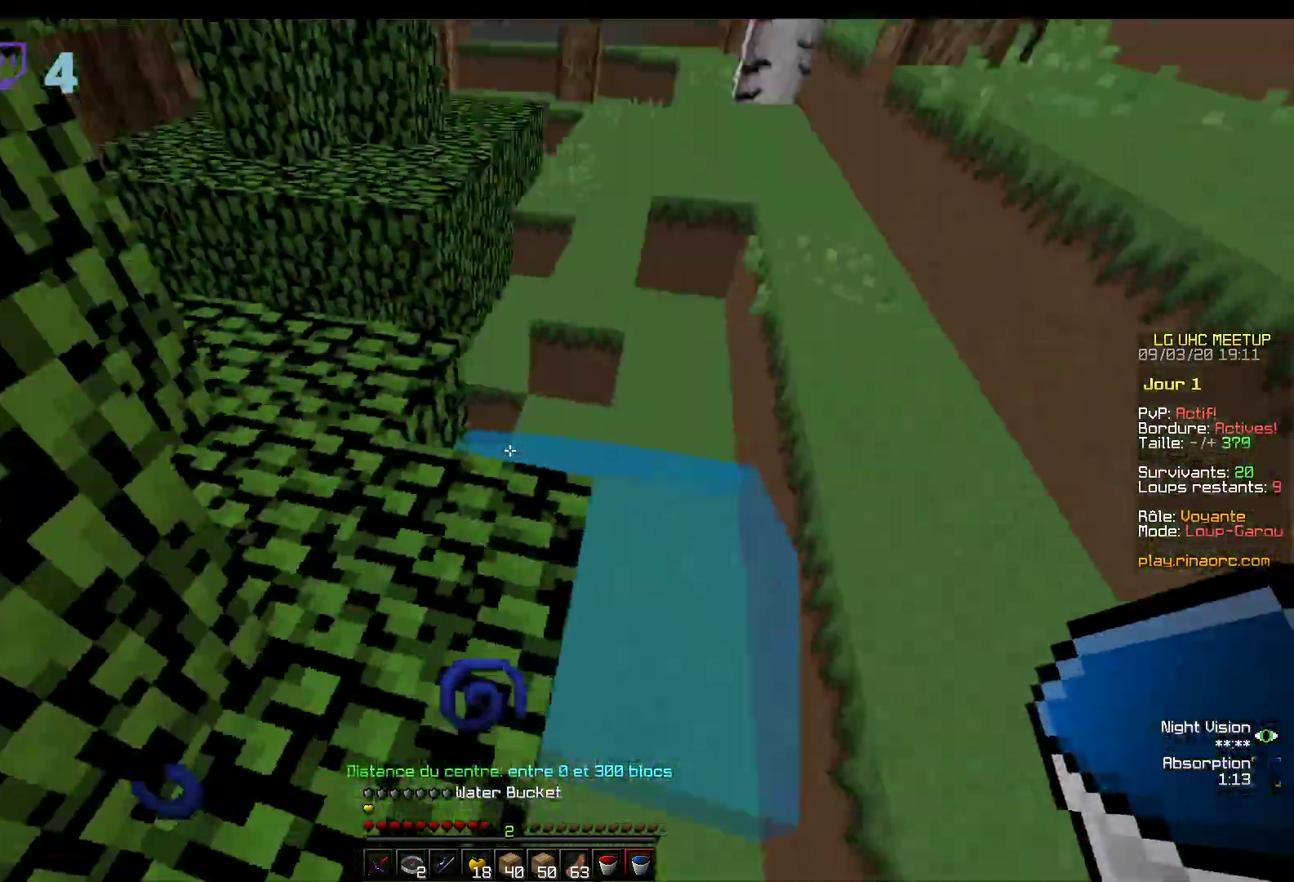
{"keys": ["z"], "mouse": ["left"], "events": [[117, "mouse_left", "down"], [217, "mouse_left", "up"], [417, "mouse_left", "down"]]}
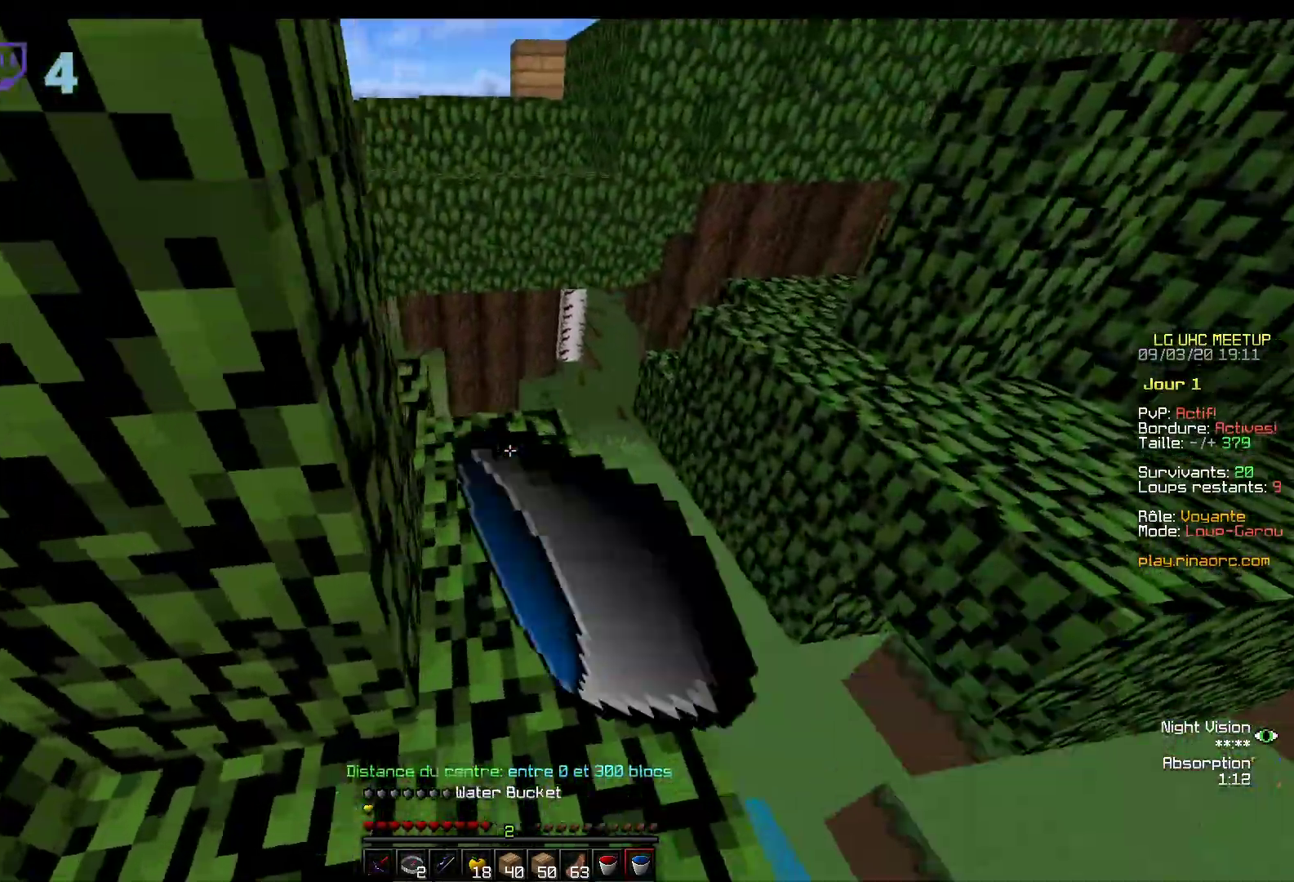
{"keys": ["z"], "mouse": [], "events": [[183, "mouse_left", "up"]]}
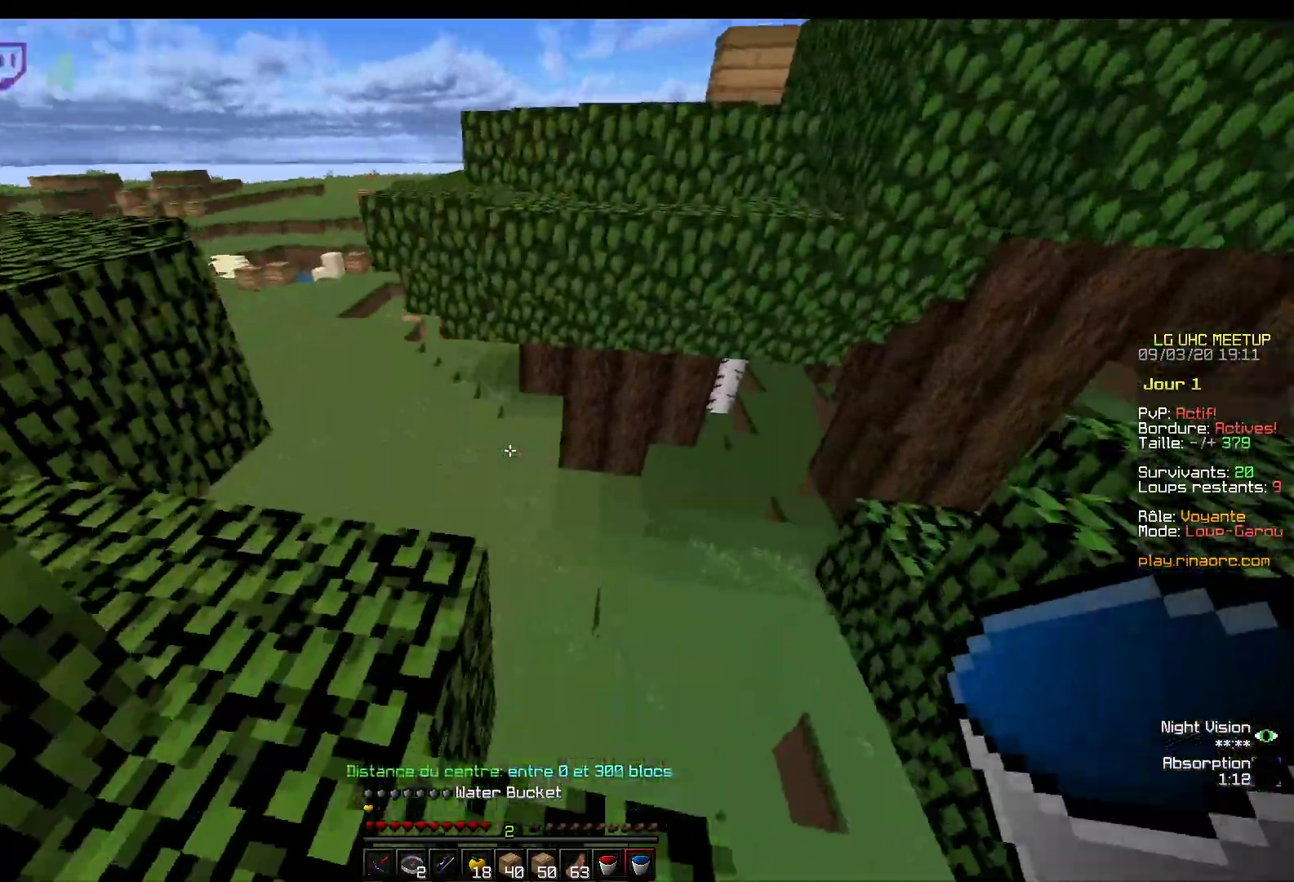
{"keys": ["z"], "mouse": [], "events": [[217, "mouse_left", "down"], [400, "mouse_left", "up"]]}
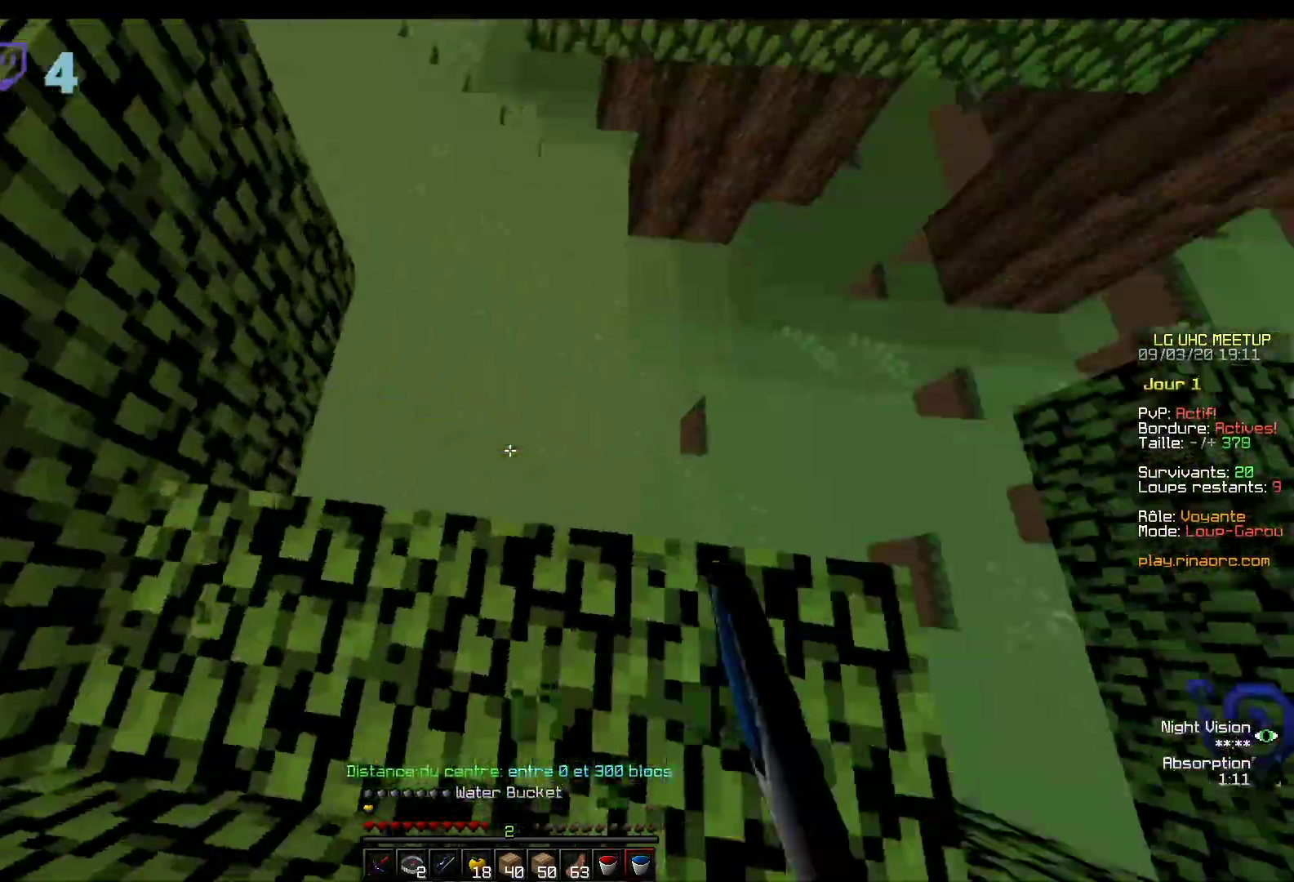
{"keys": [], "mouse": [], "events": [[450, "z", "up"]]}
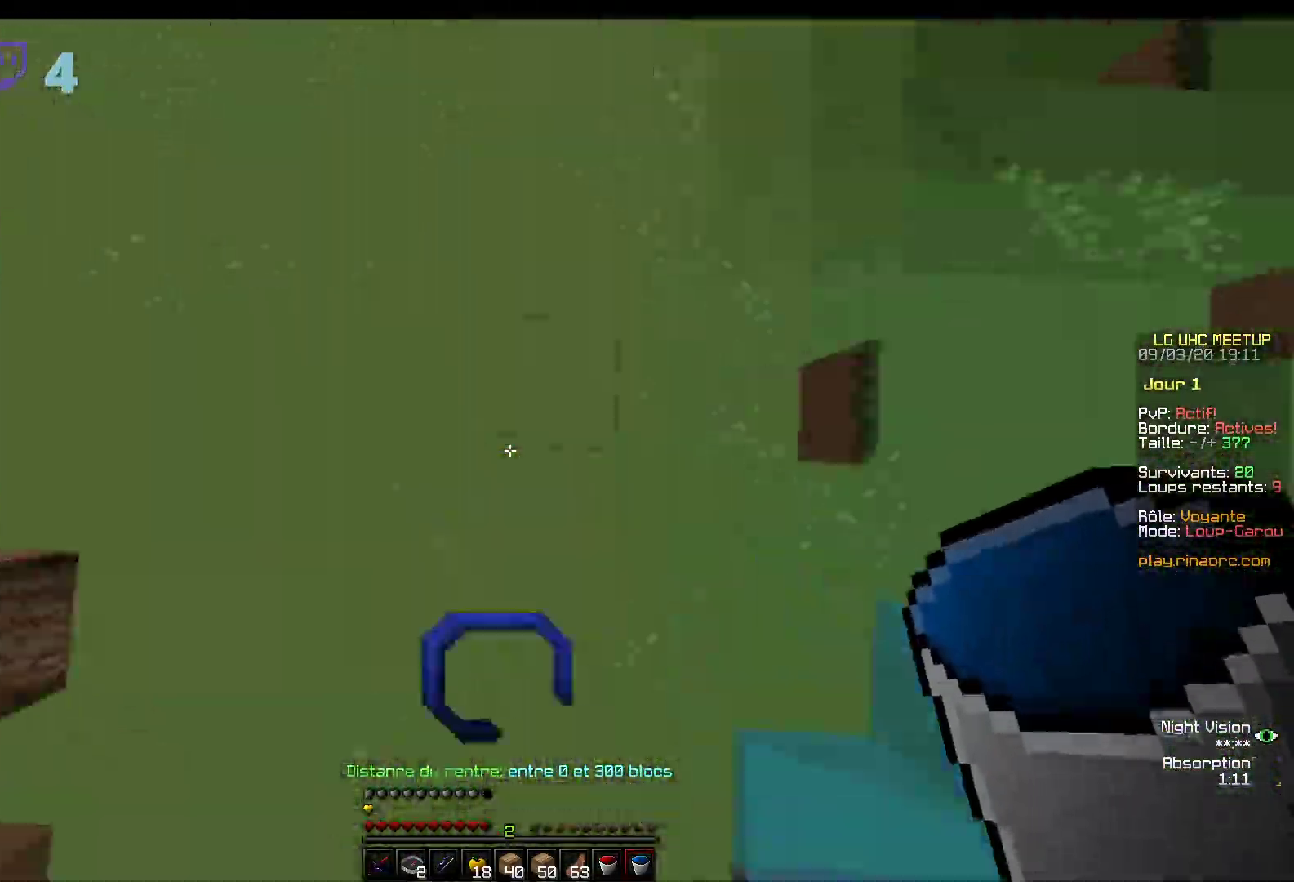
{"keys": [], "mouse": [], "events": [[67, "mouse_right", "down"], [383, "mouse_right", "up"]]}
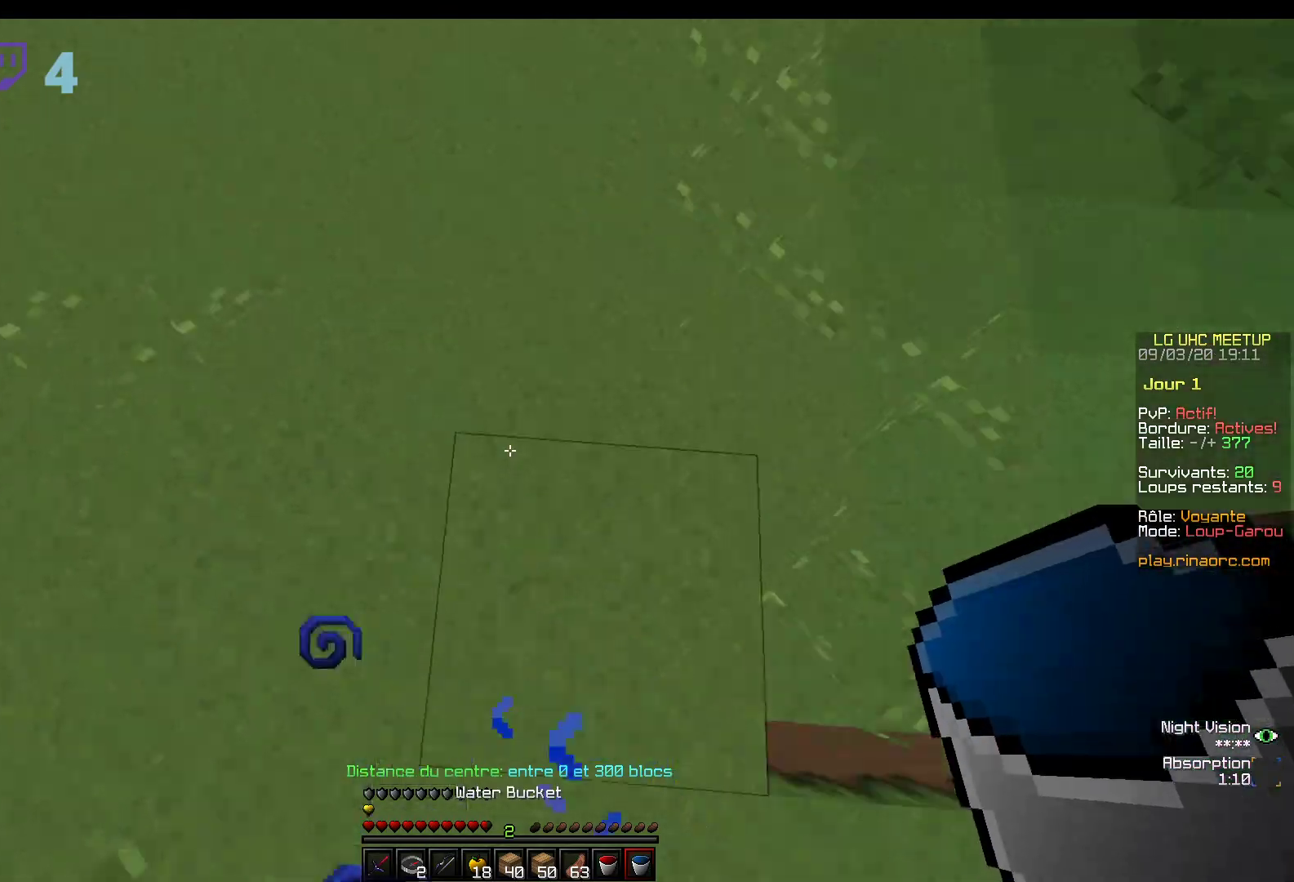
{"keys": ["z"], "mouse": [], "events": [[17, "z", "down"], [167, "mouse_left", "down"], [350, "mouse_left", "up"]]}
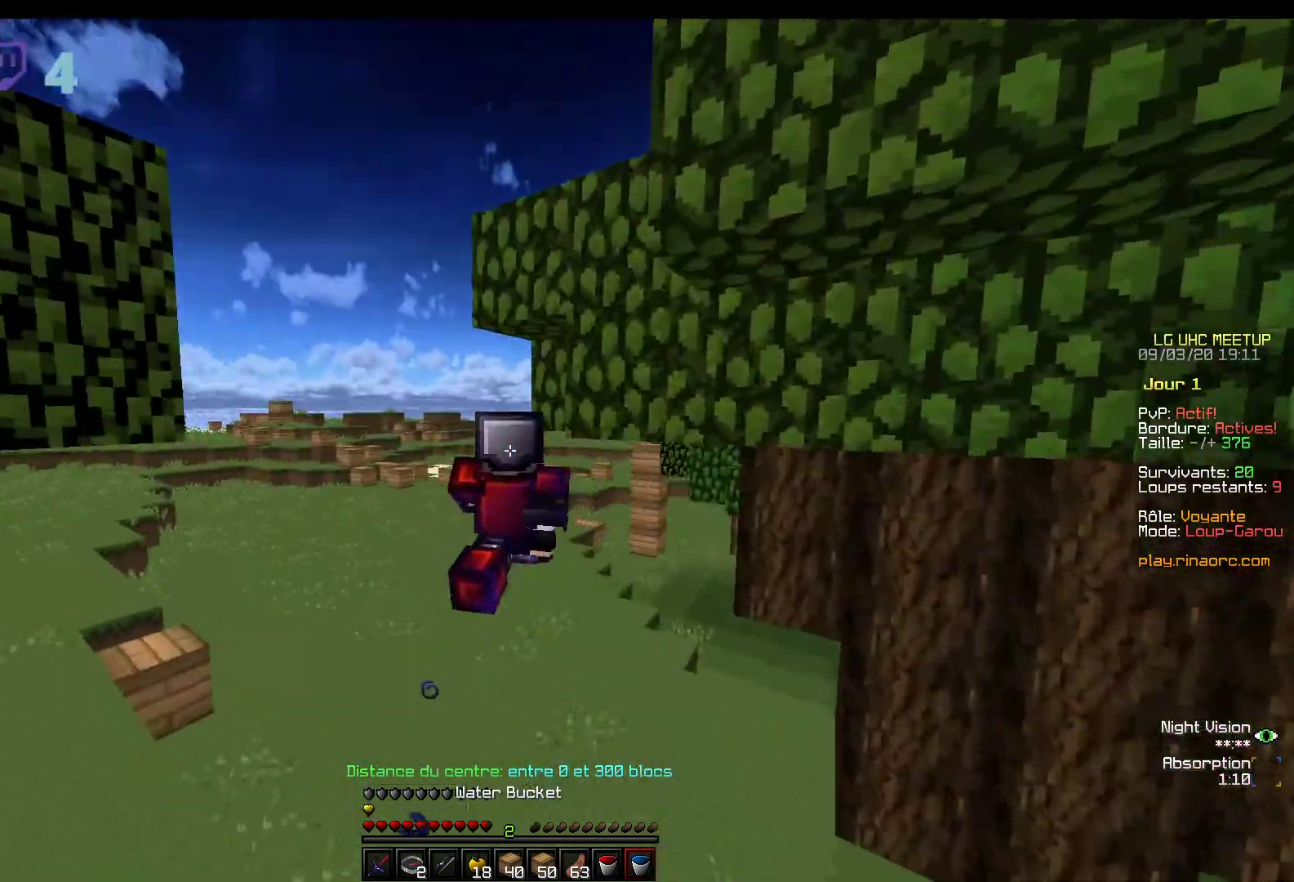
{"keys": ["z"], "mouse": ["right"], "events": [[367, "mouse_right", "down"]]}
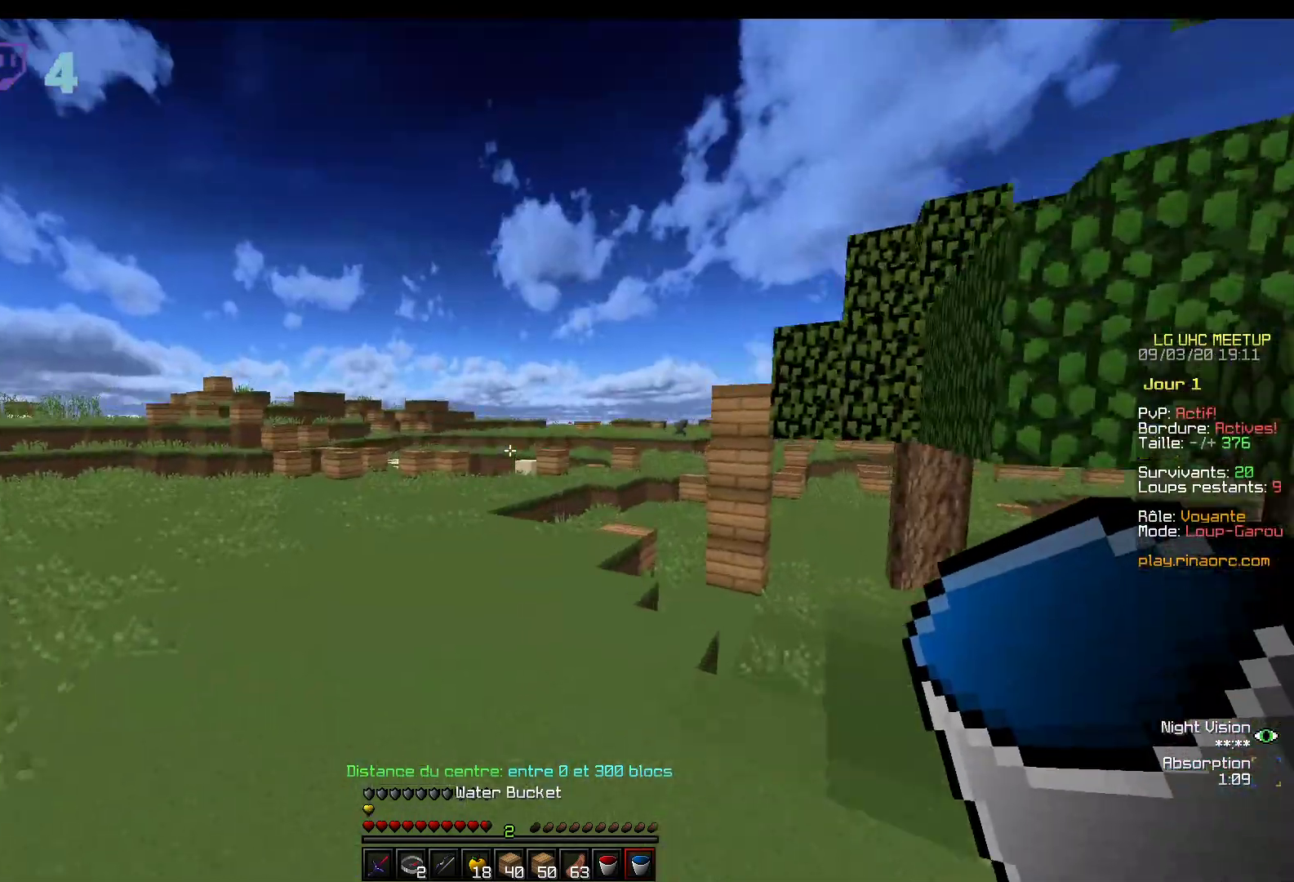
{"keys": ["z"], "mouse": [], "events": [[17, "mouse_left", "down"], [300, "mouse_left", "up"], [300, "mouse_right", "up"]]}
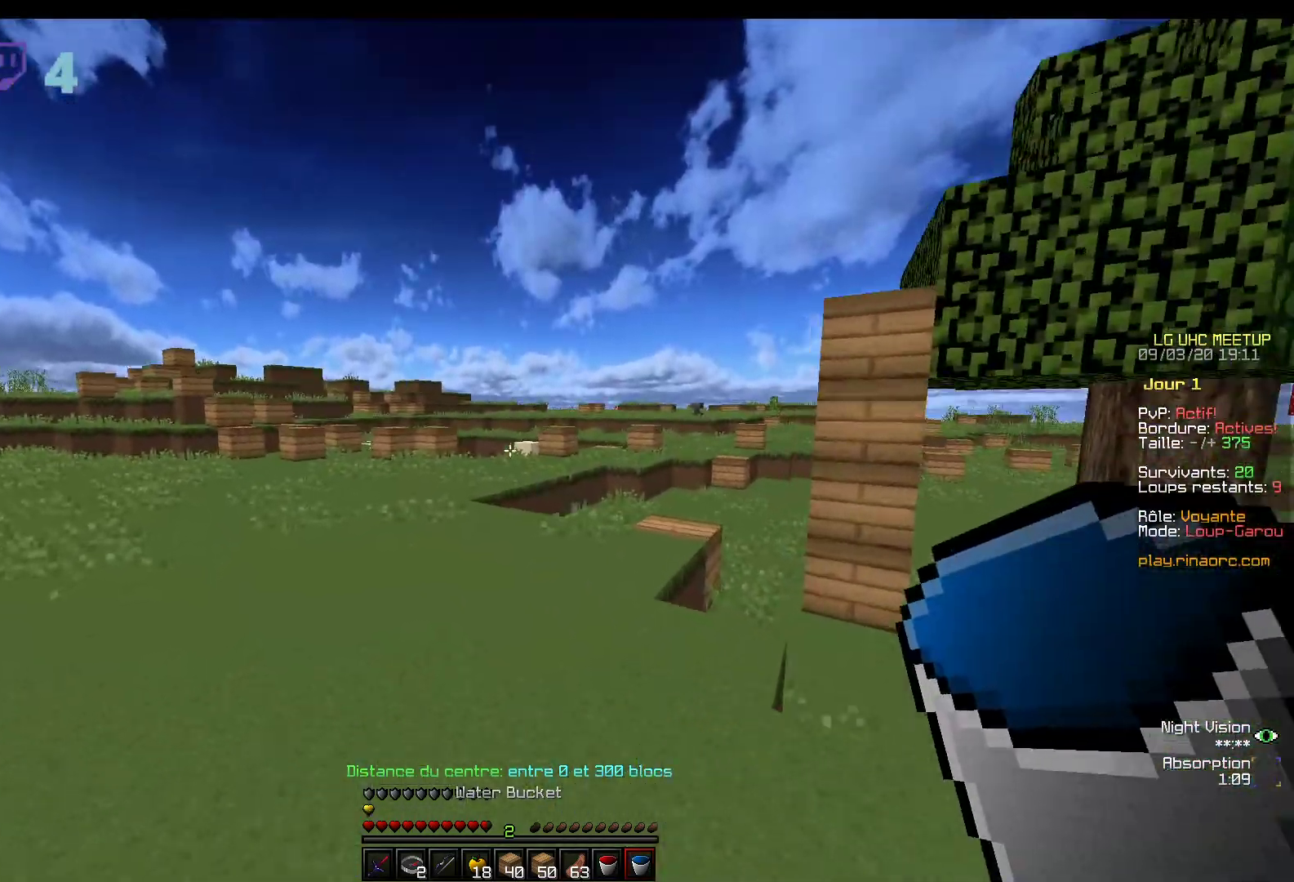
{"keys": ["z"], "mouse": [], "events": [[67, "mouse_left", "down"], [200, "mouse_left", "up"]]}
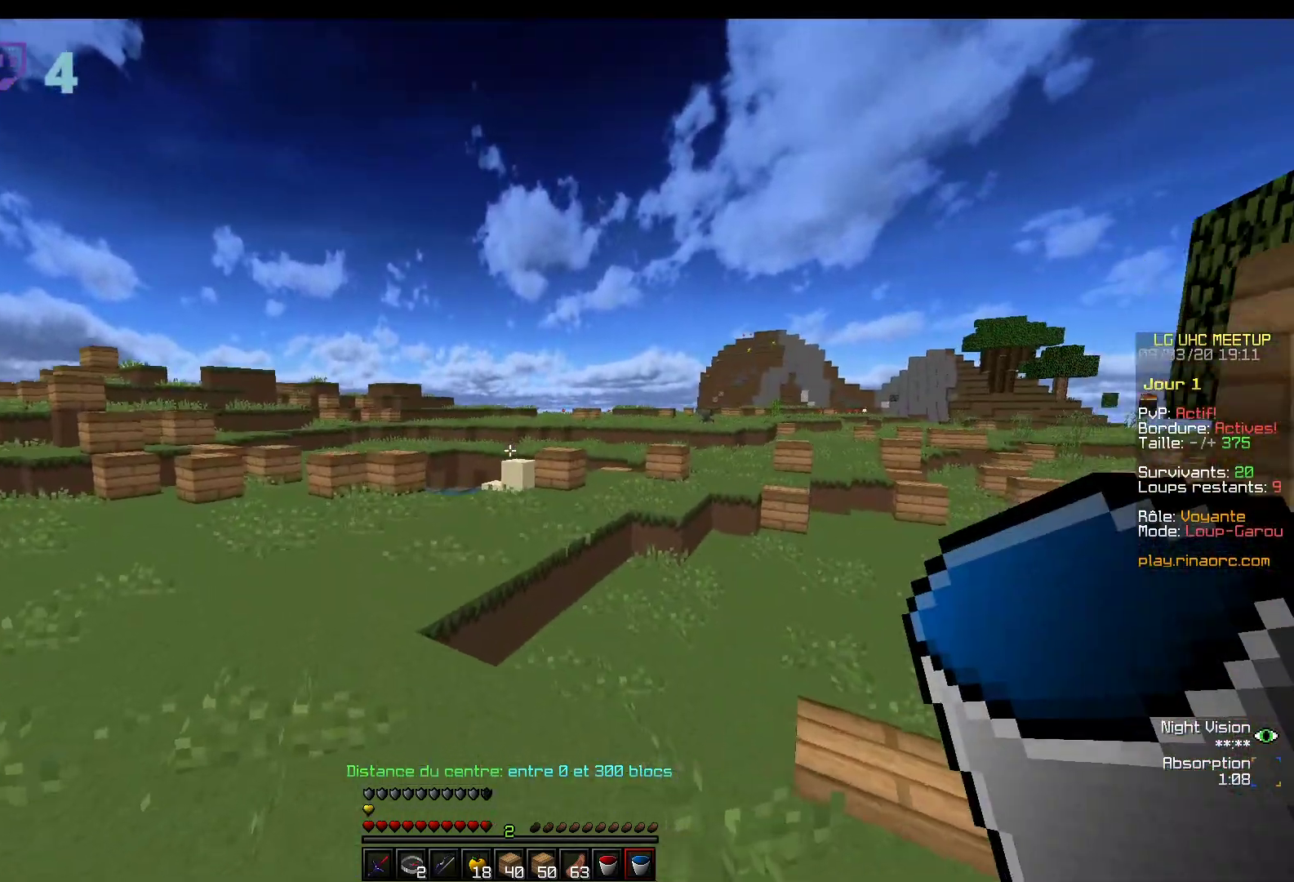
{"keys": ["z"], "mouse": [], "events": []}
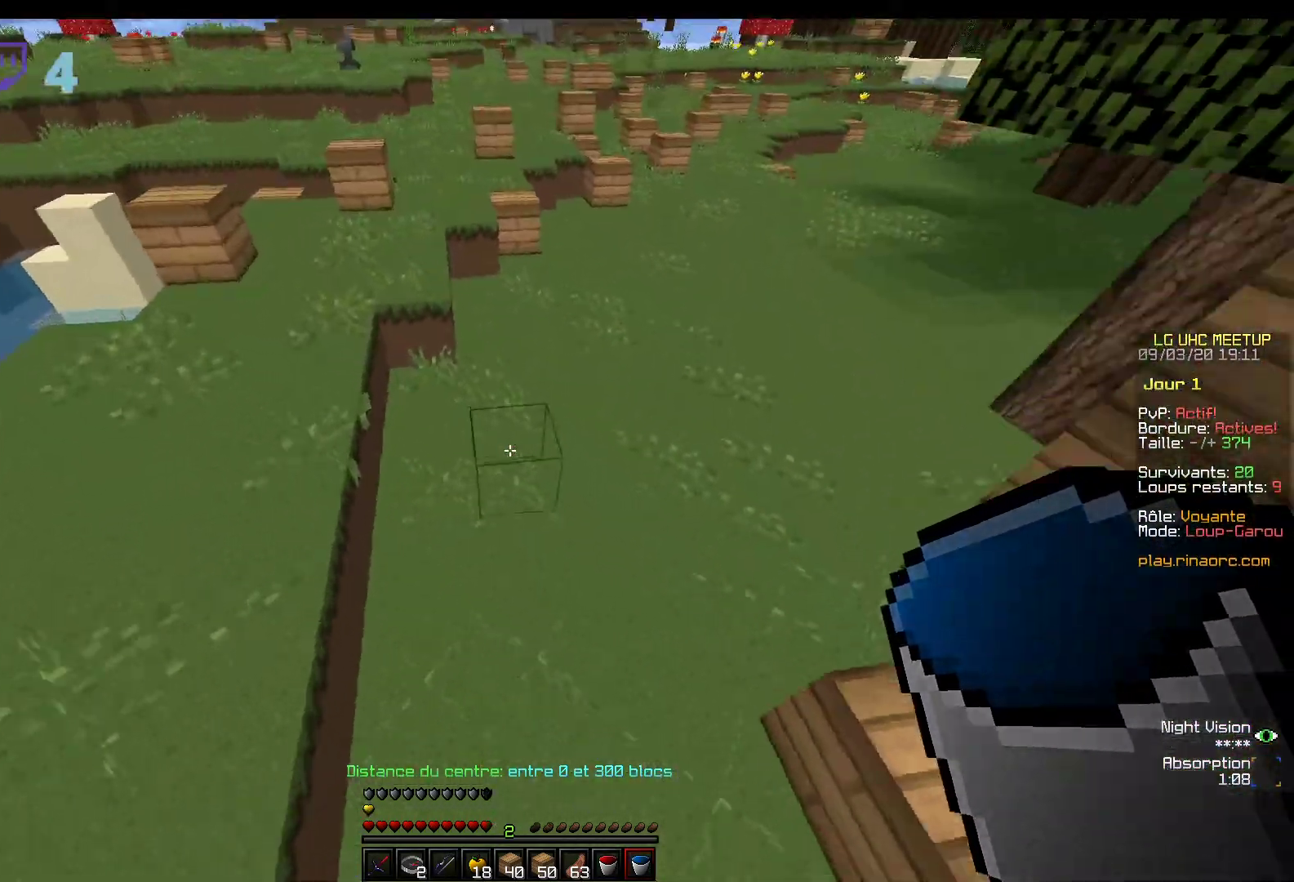
{"keys": [], "mouse": [], "events": [[67, "z", "up"], [167, "mouse_right", "down"], [300, "mouse_right", "up"]]}
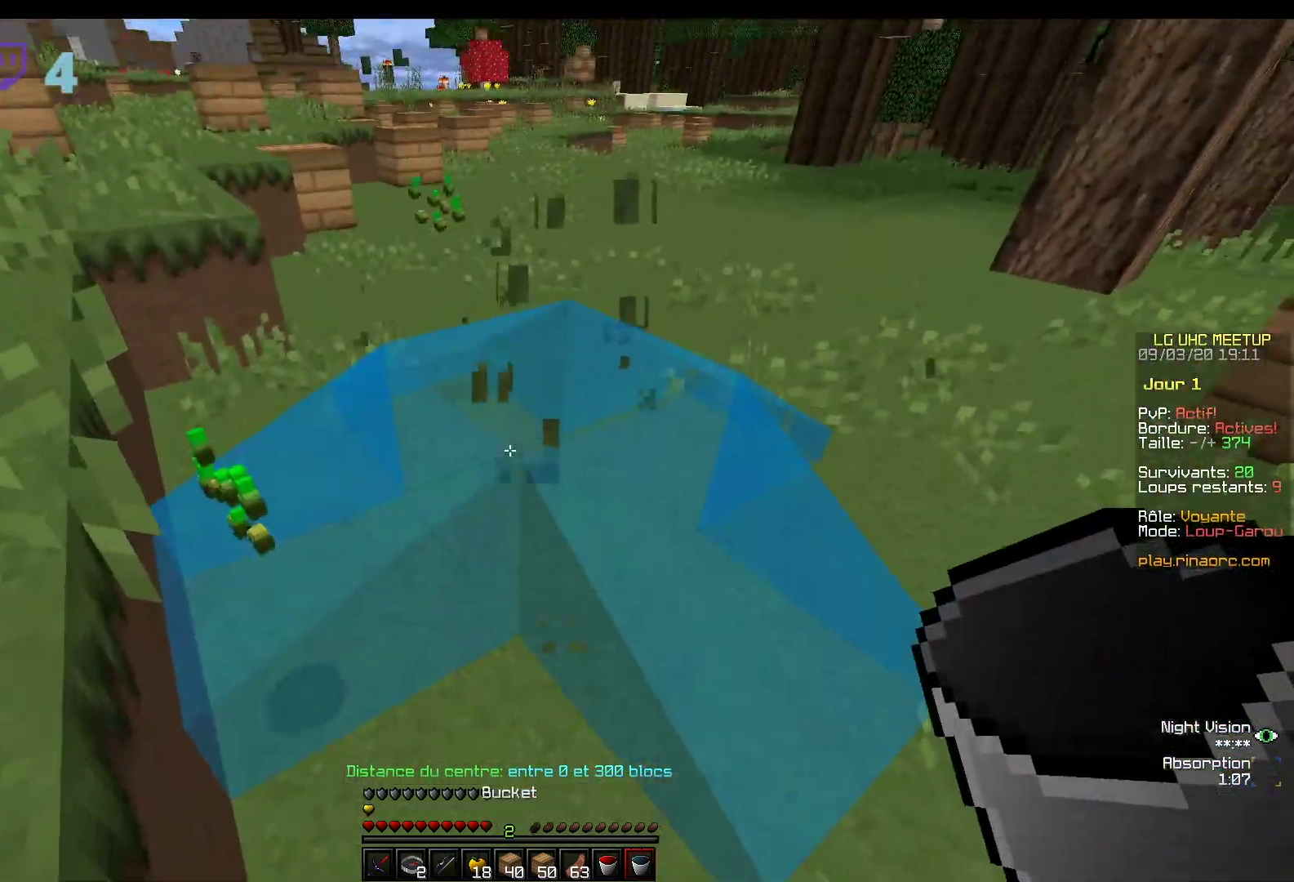
{"keys": ["z"], "mouse": [], "events": [[167, "mouse_right", "down"], [267, "z", "down"], [300, "mouse_right", "up"]]}
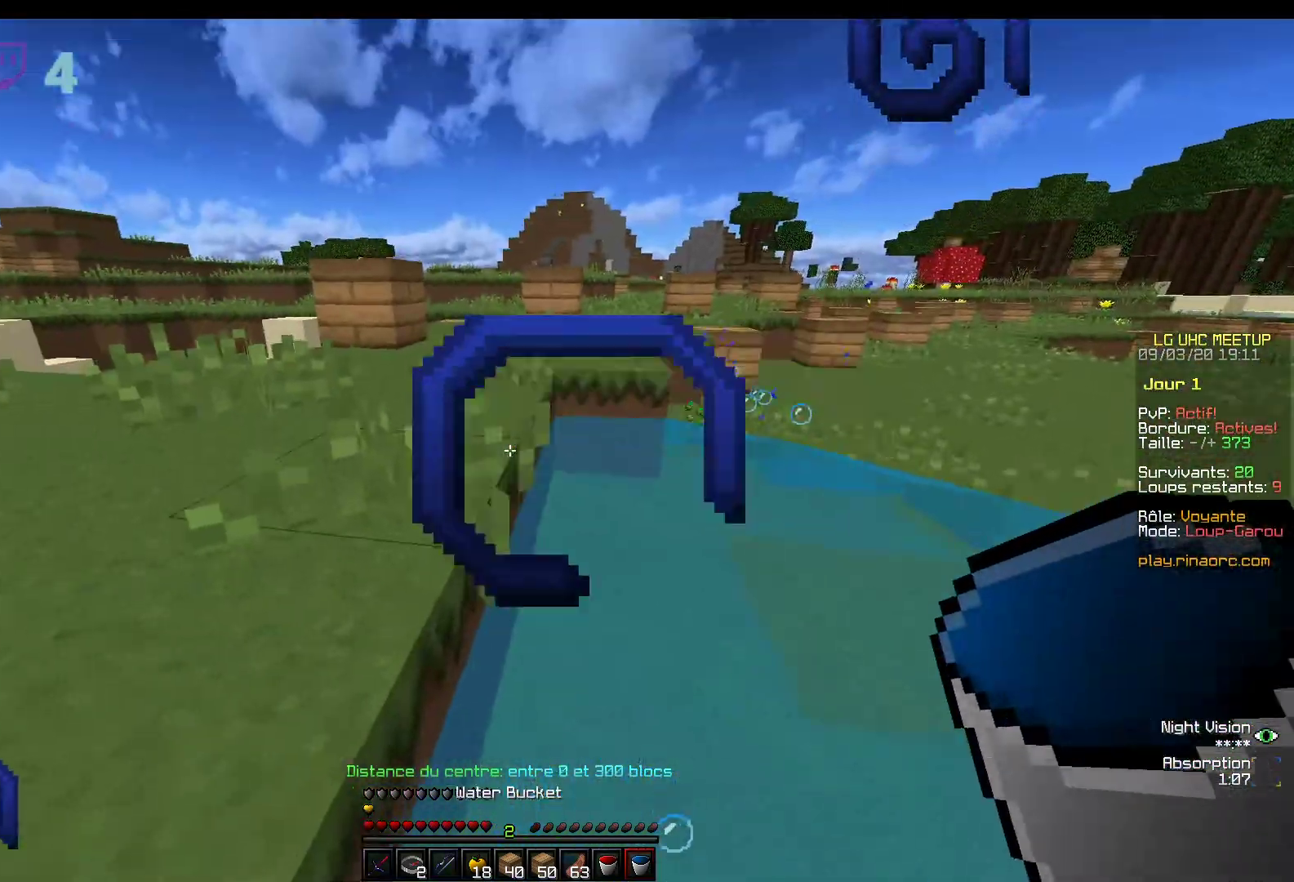
{"keys": ["z"], "mouse": [], "events": []}
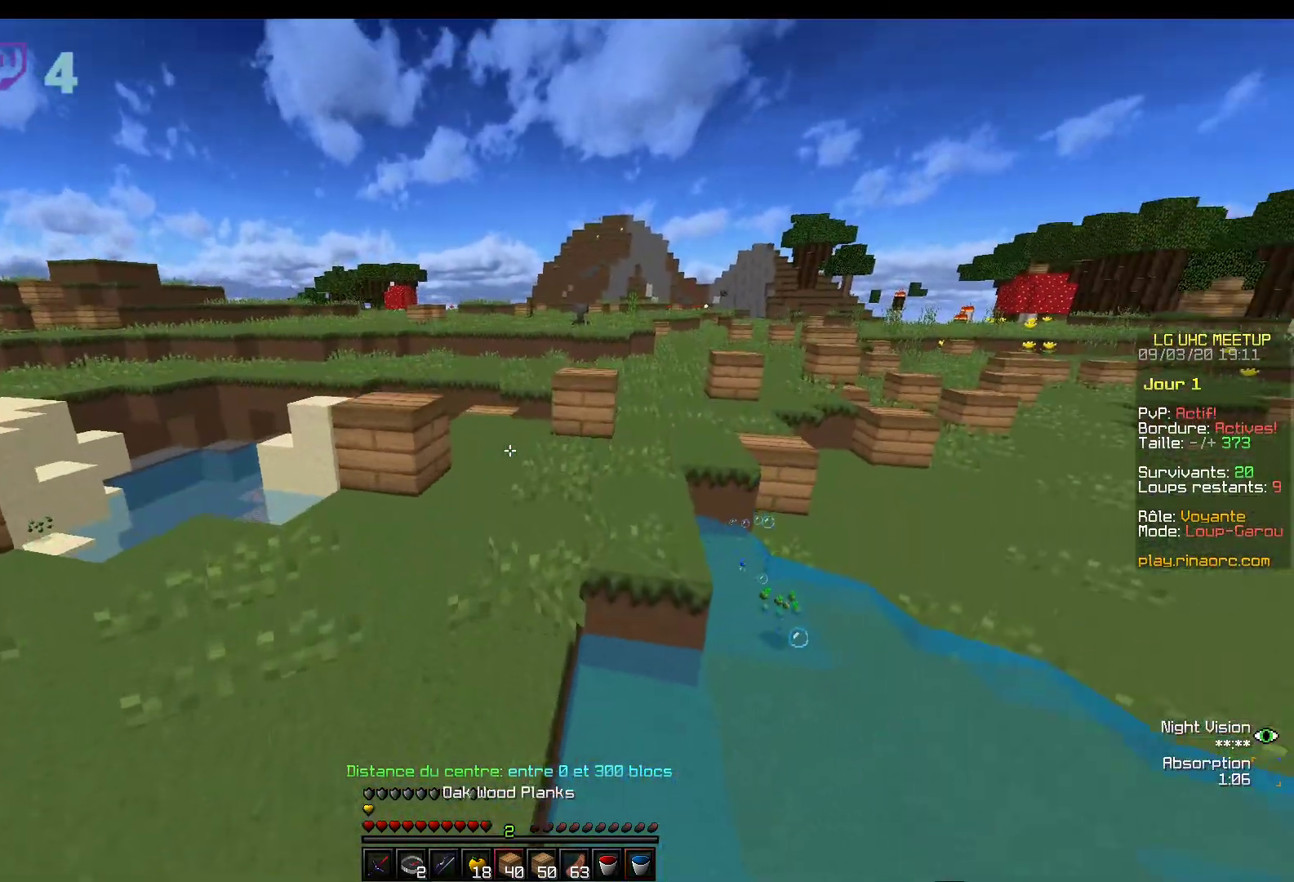
{"keys": ["z"], "mouse": [], "events": []}
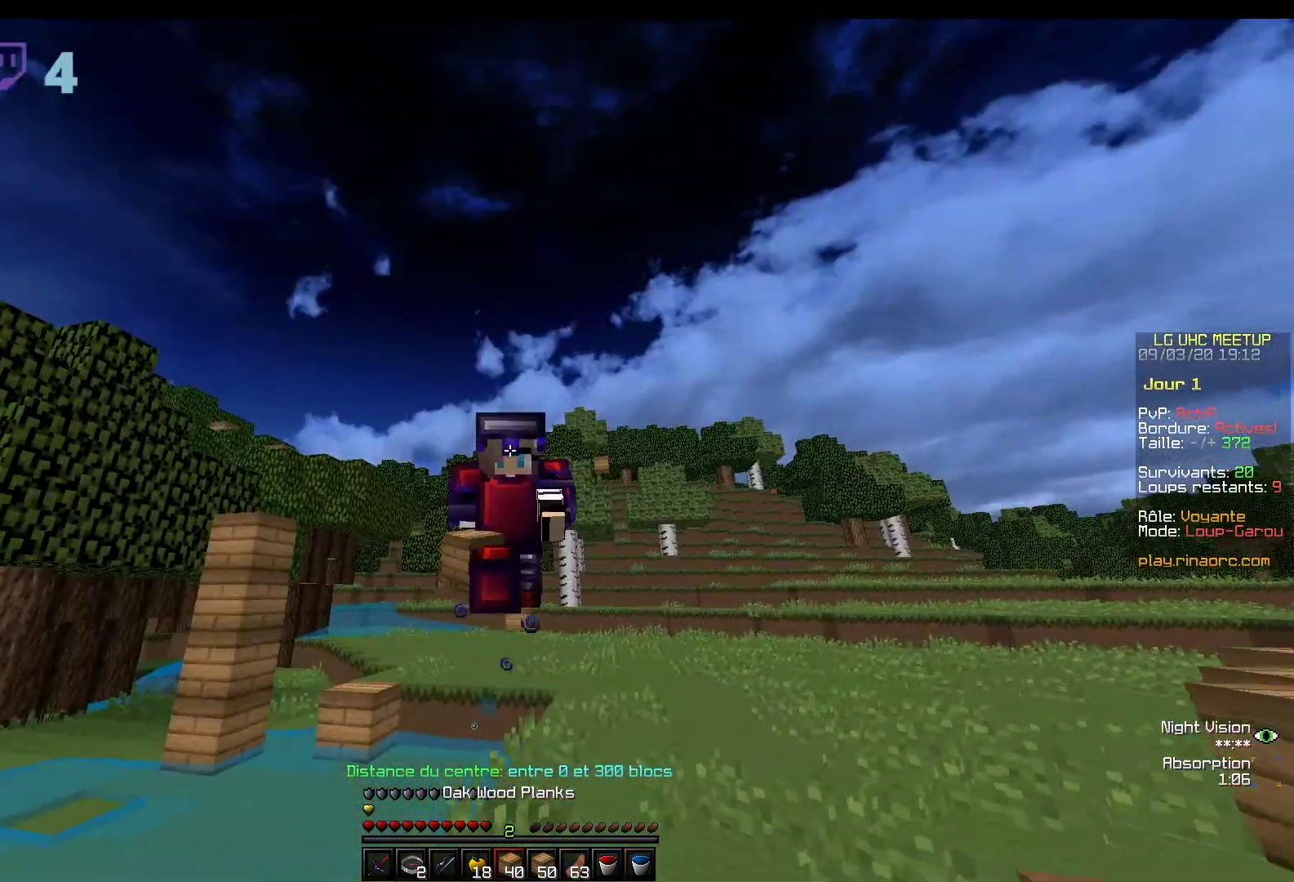
{"keys": ["z"], "mouse": [], "events": [[167, "mouse_right", "down"], [300, "mouse_right", "up"]]}
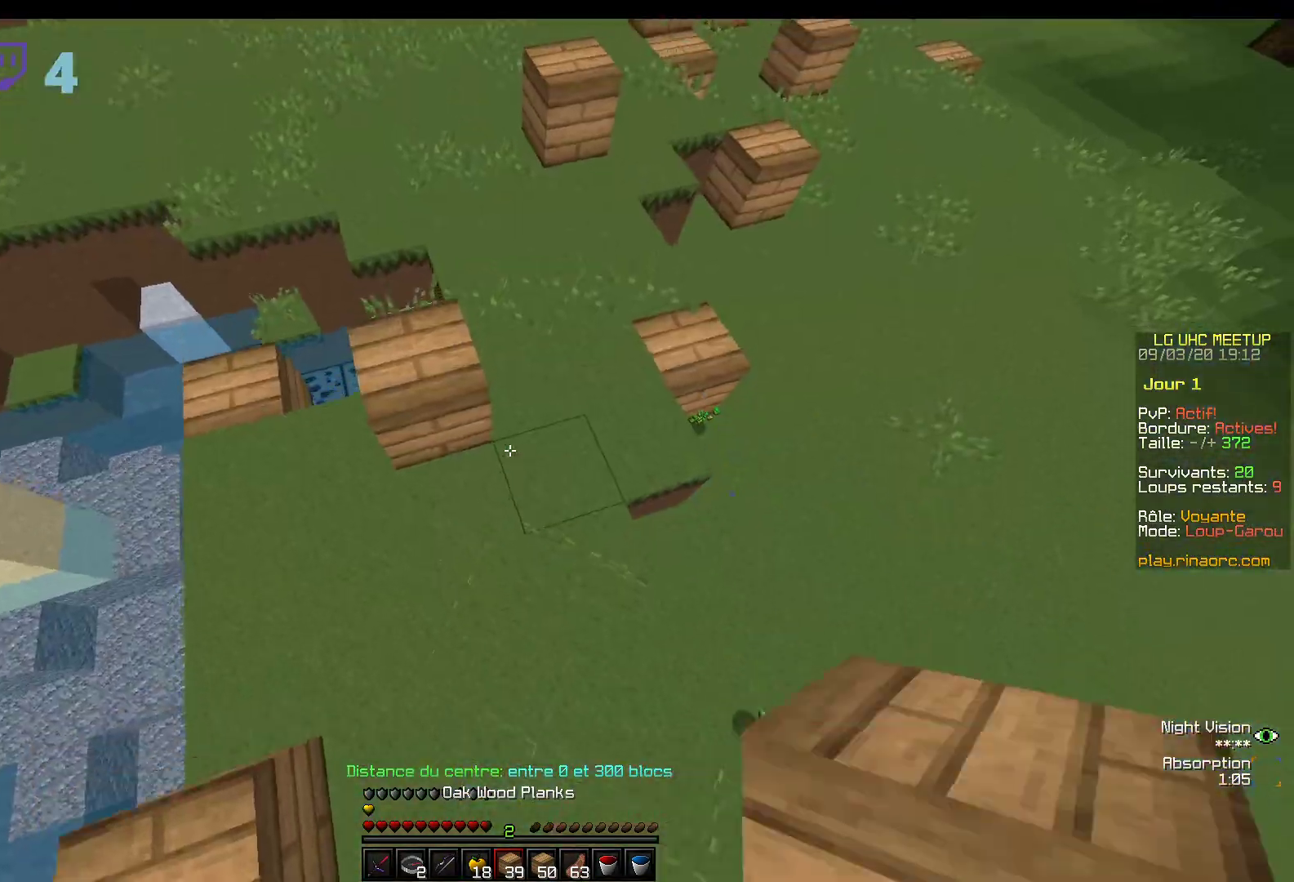
{"keys": ["z"], "mouse": ["left"], "events": [[167, "mouse_right", "down"], [300, "mouse_right", "up"], [467, "mouse_left", "down"]]}
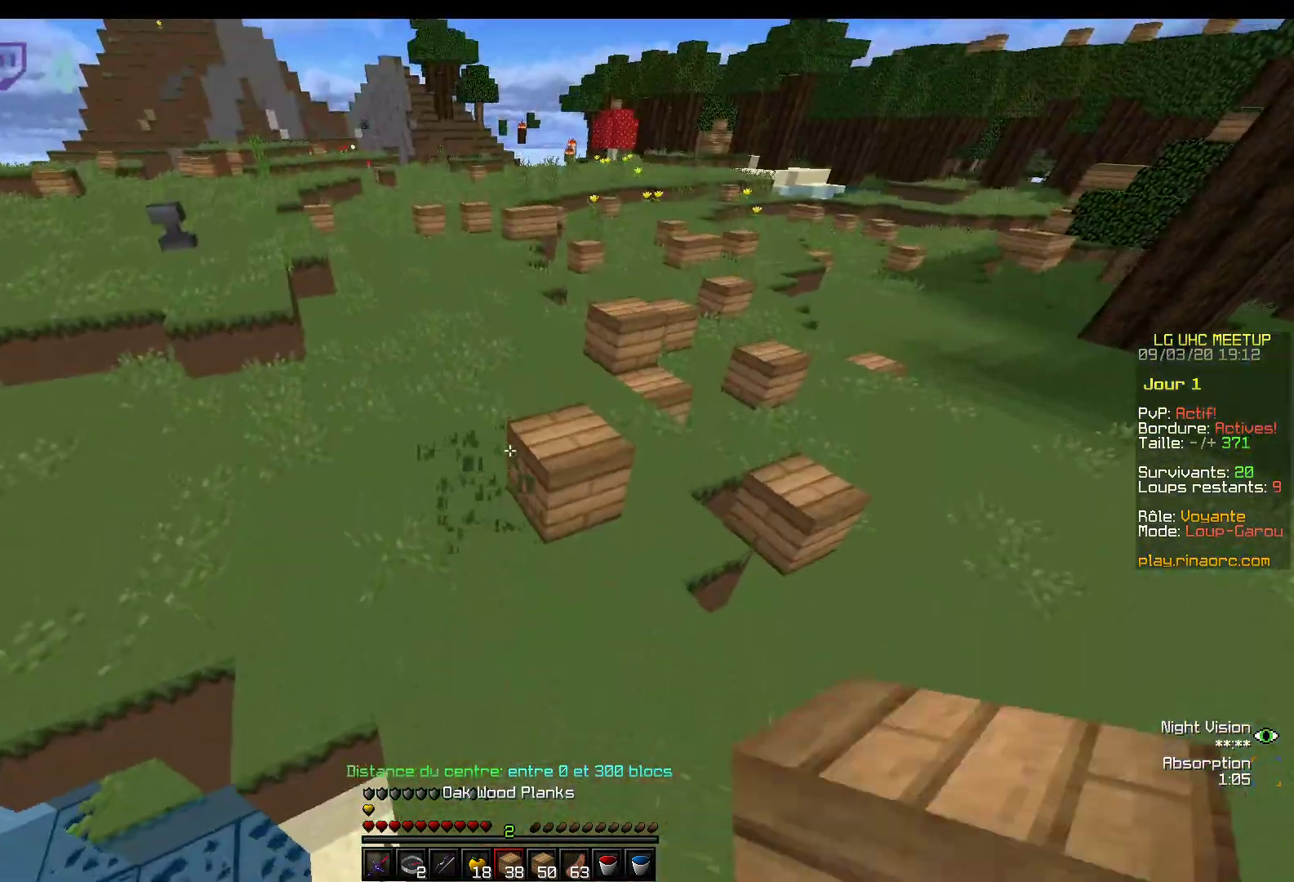
{"keys": ["z"], "mouse": ["right"], "events": [[167, "mouse_left", "up"], [317, "mouse_right", "down"]]}
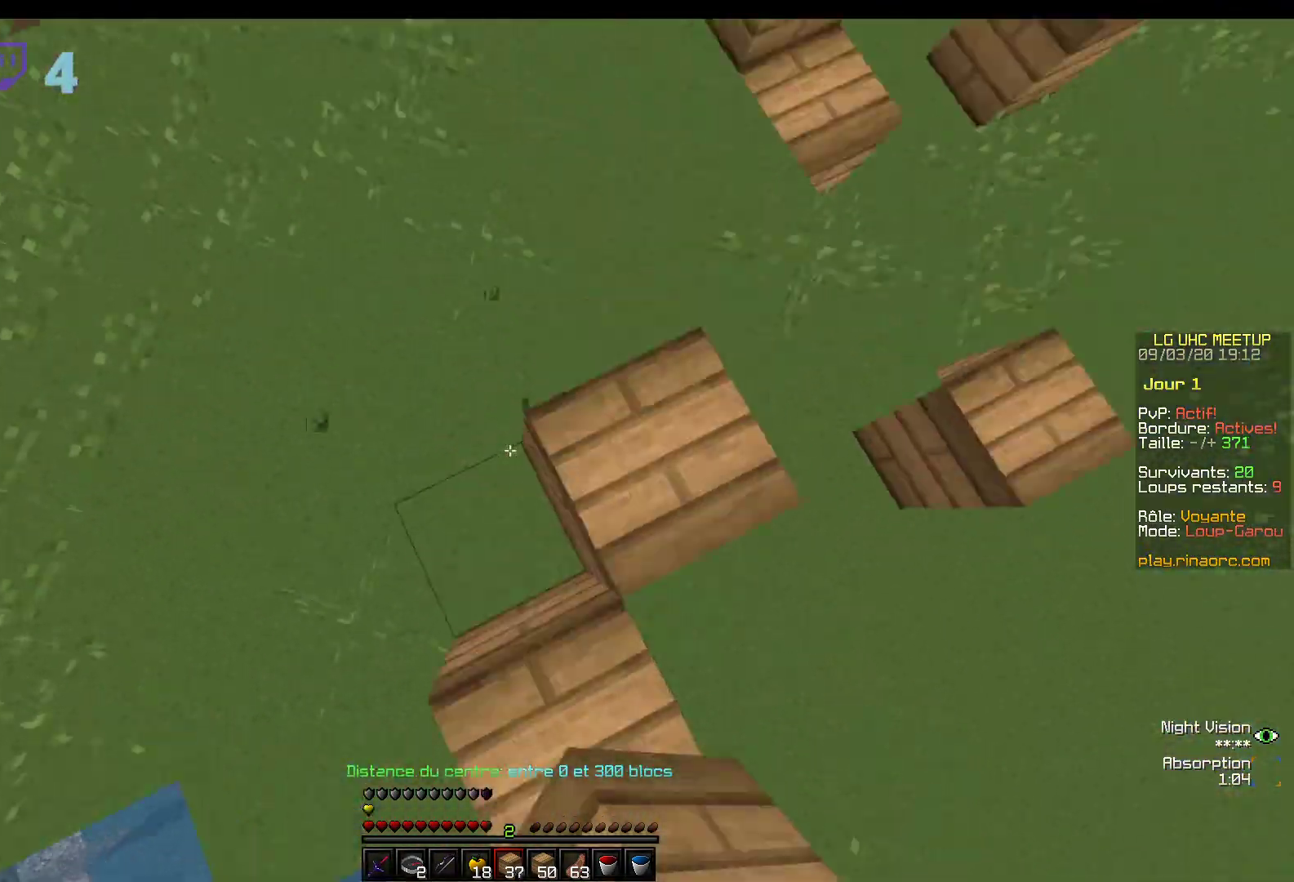
{"keys": ["z"], "mouse": [], "events": [[83, "mouse_right", "up"], [200, "mouse_left", "down"], [350, "mouse_left", "up"]]}